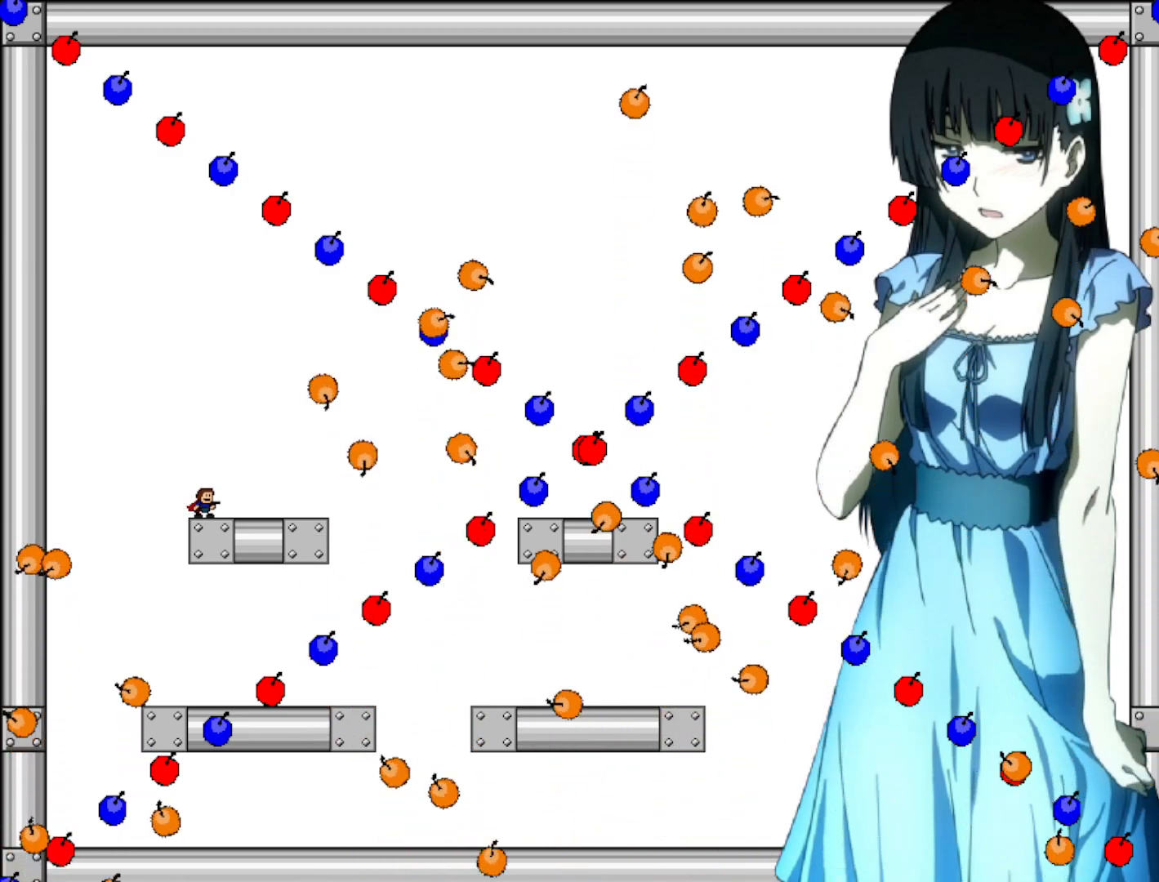
Gameplay with keyboard; each line is a JSON object with the keys held at the frame after it. "events" lists presses ("down") and releases ("up") of "left", "r", "right", "shift" and "z" between this image and that frame as [ms after this image, input, new state], when the widget could be followed in between. No other keys are recorded. Mouse input is not recorded.
{"keys": [], "events": [[140, "right", "down"], [220, "right", "up"], [360, "right", "down"], [420, "right", "up"]]}
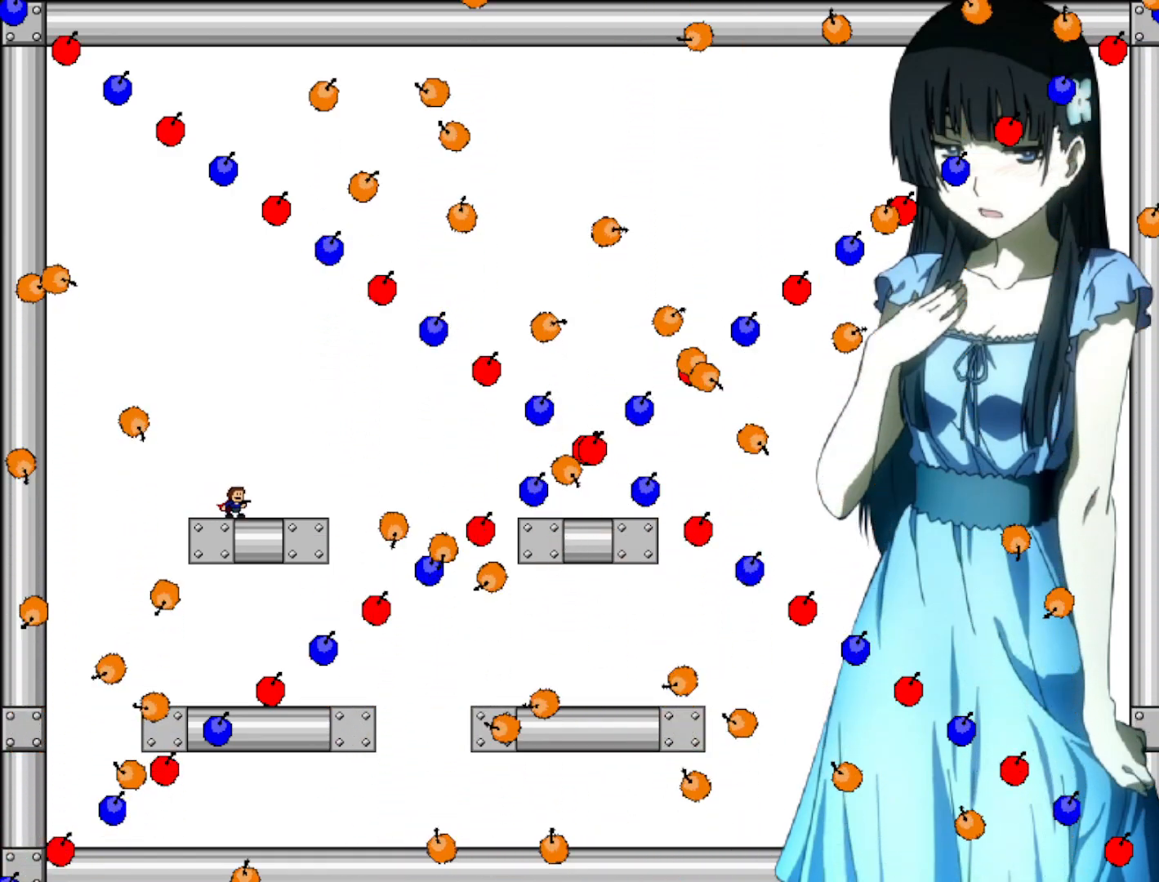
{"keys": [], "events": [[60, "right", "down"], [140, "right", "up"], [340, "shift", "down"], [460, "shift", "up"]]}
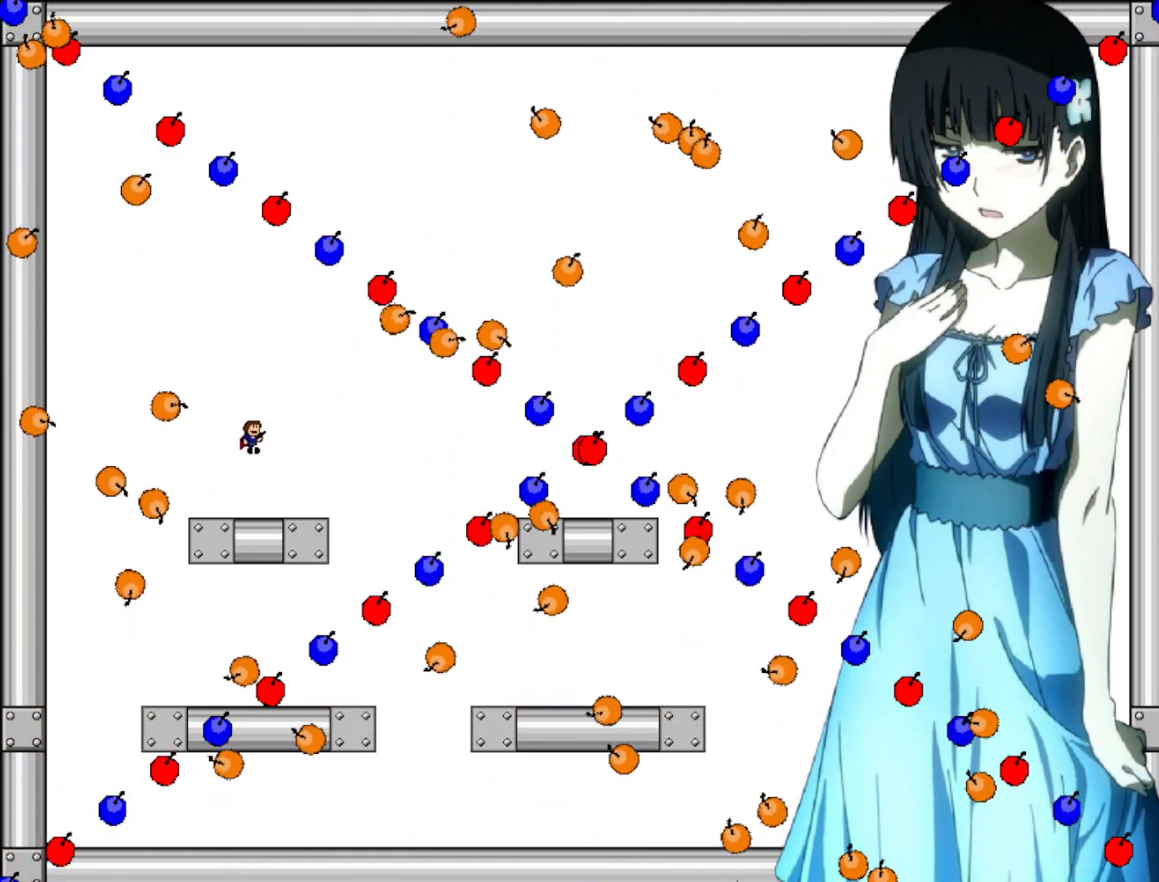
{"keys": [], "events": [[180, "shift", "down"], [220, "shift", "up"]]}
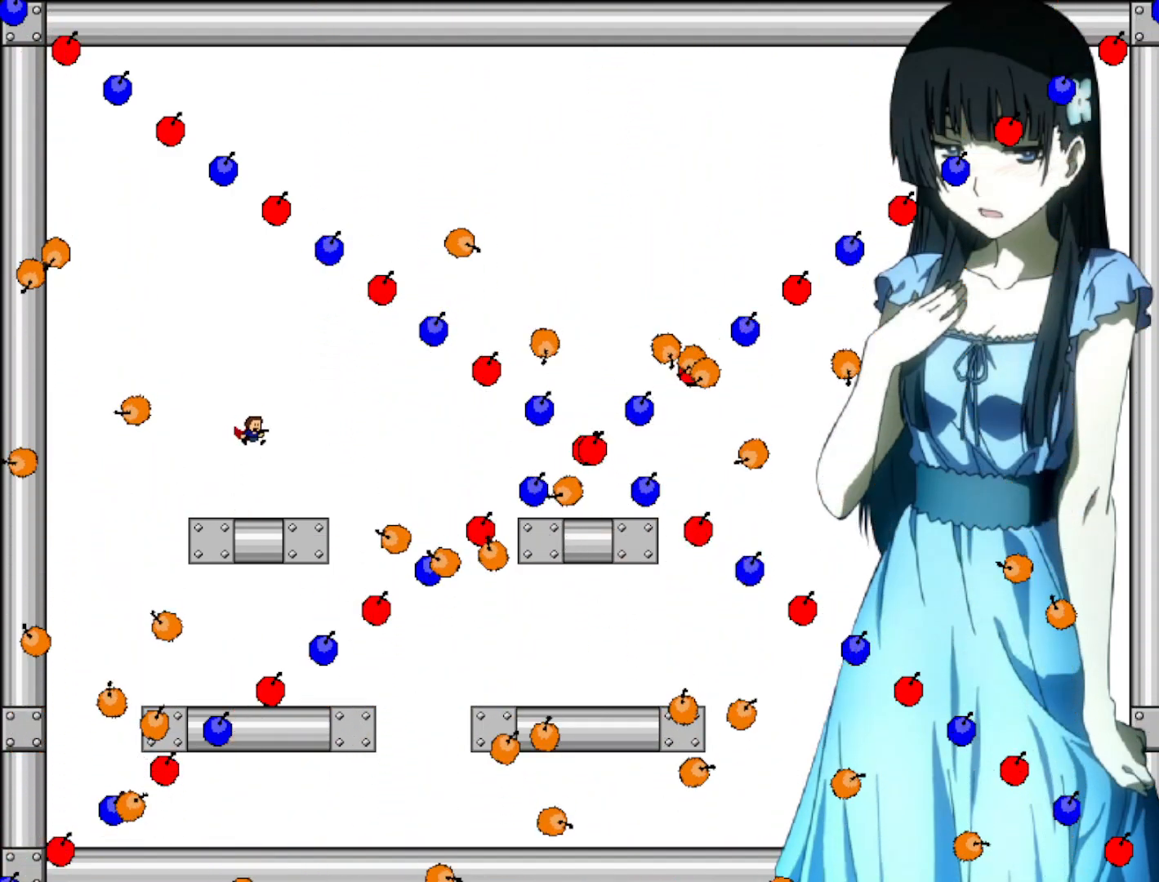
{"keys": [], "events": [[200, "left", "down"], [300, "left", "up"], [380, "left", "down"], [480, "left", "up"]]}
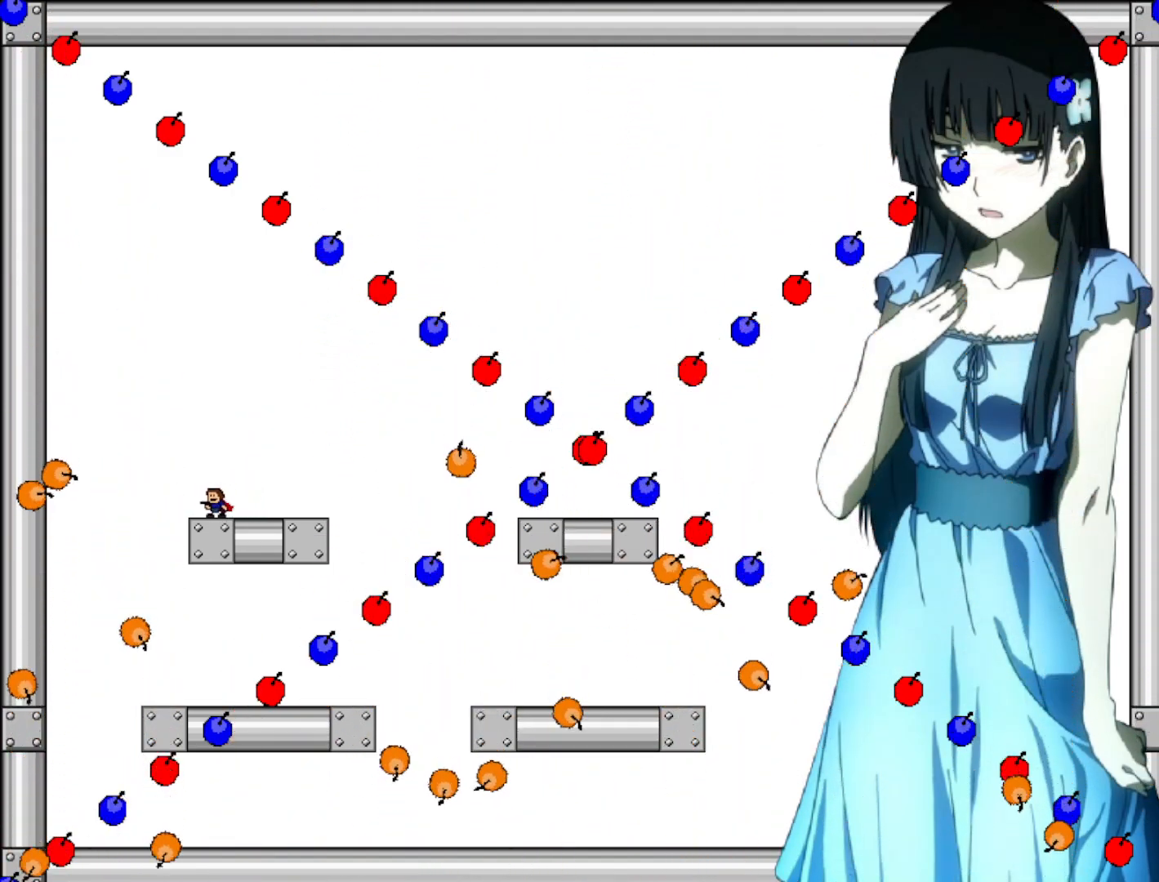
{"keys": [], "events": [[80, "left", "down"], [140, "left", "up"], [280, "left", "down"], [340, "left", "up"]]}
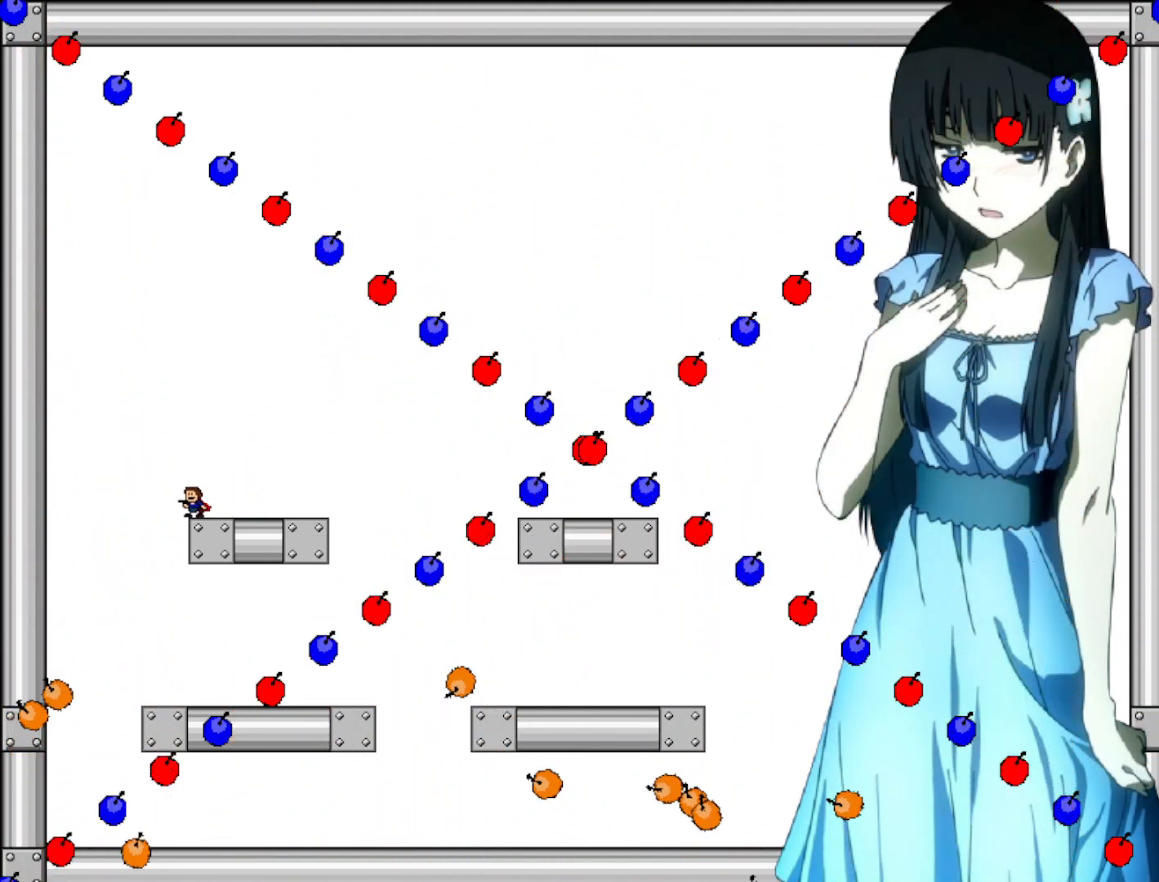
{"keys": [], "events": []}
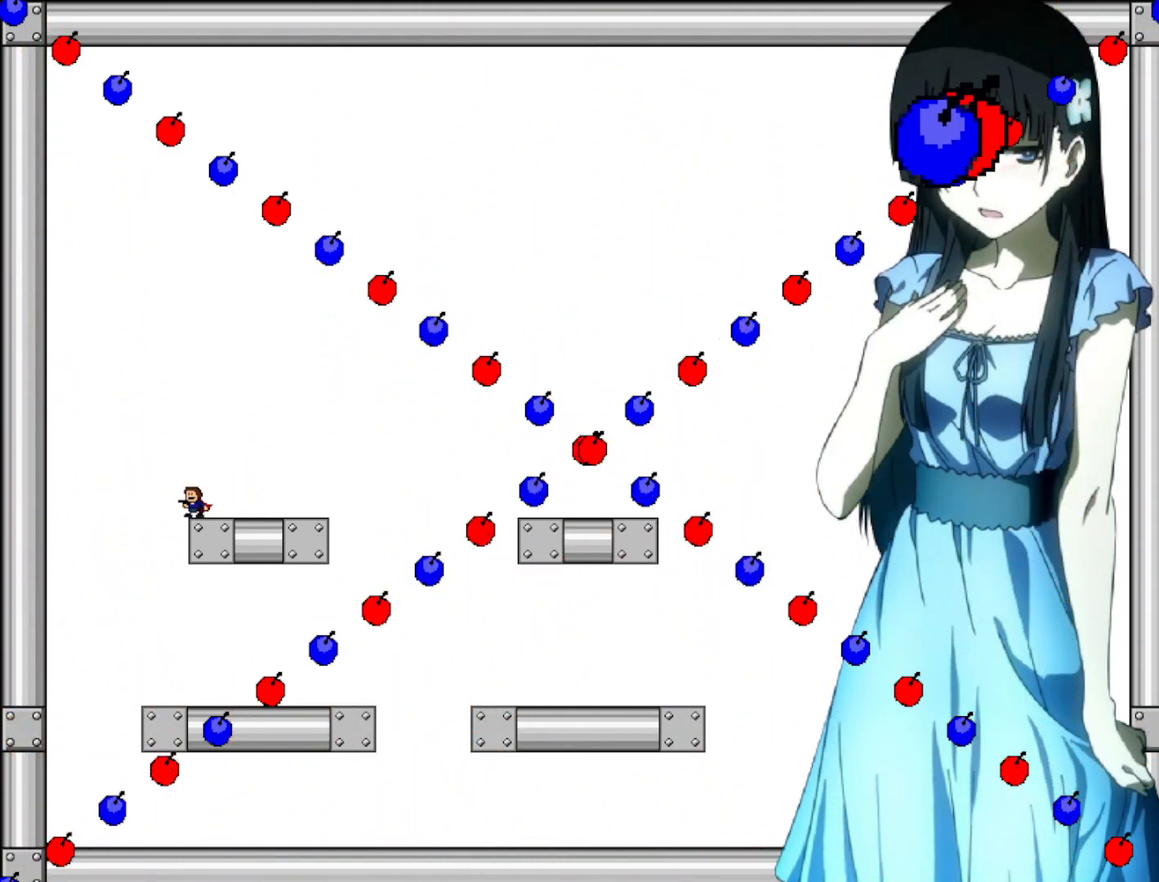
{"keys": [], "events": [[60, "right", "down"], [100, "right", "up"]]}
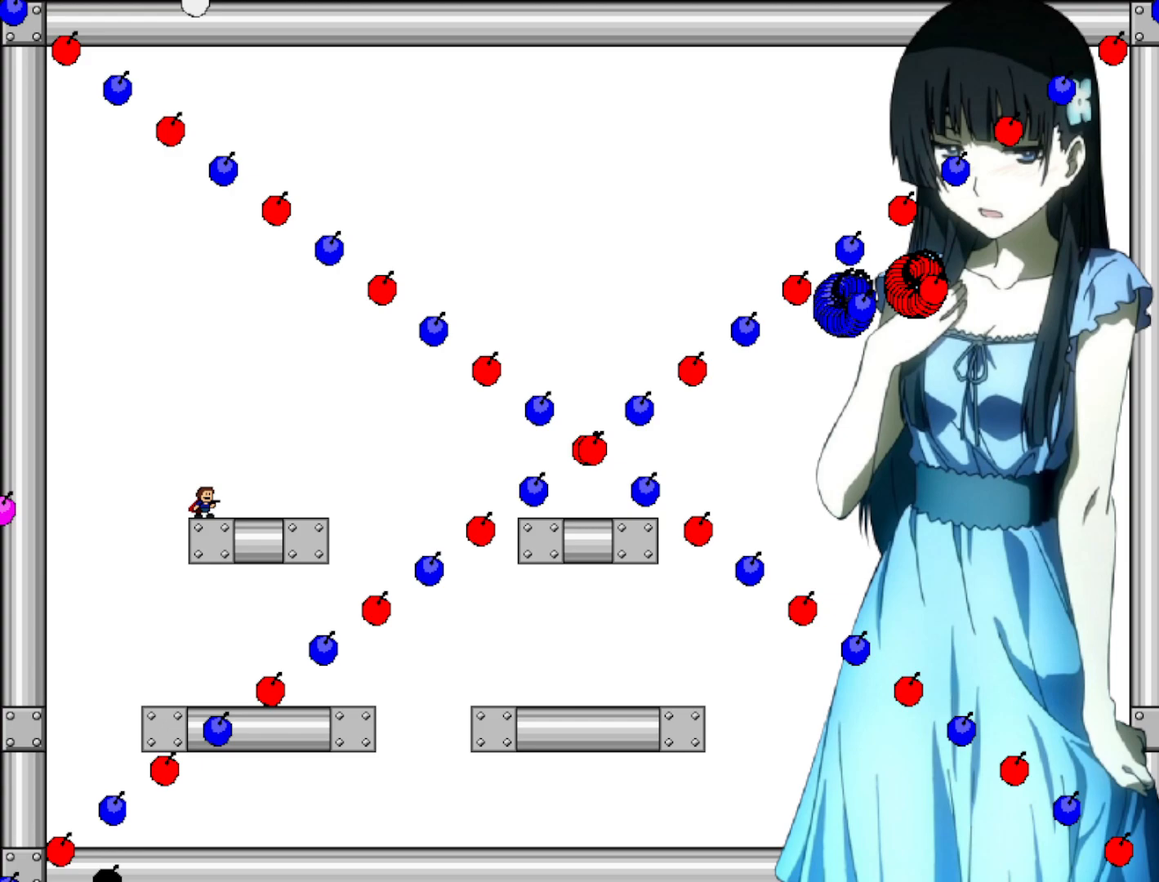
{"keys": [], "events": []}
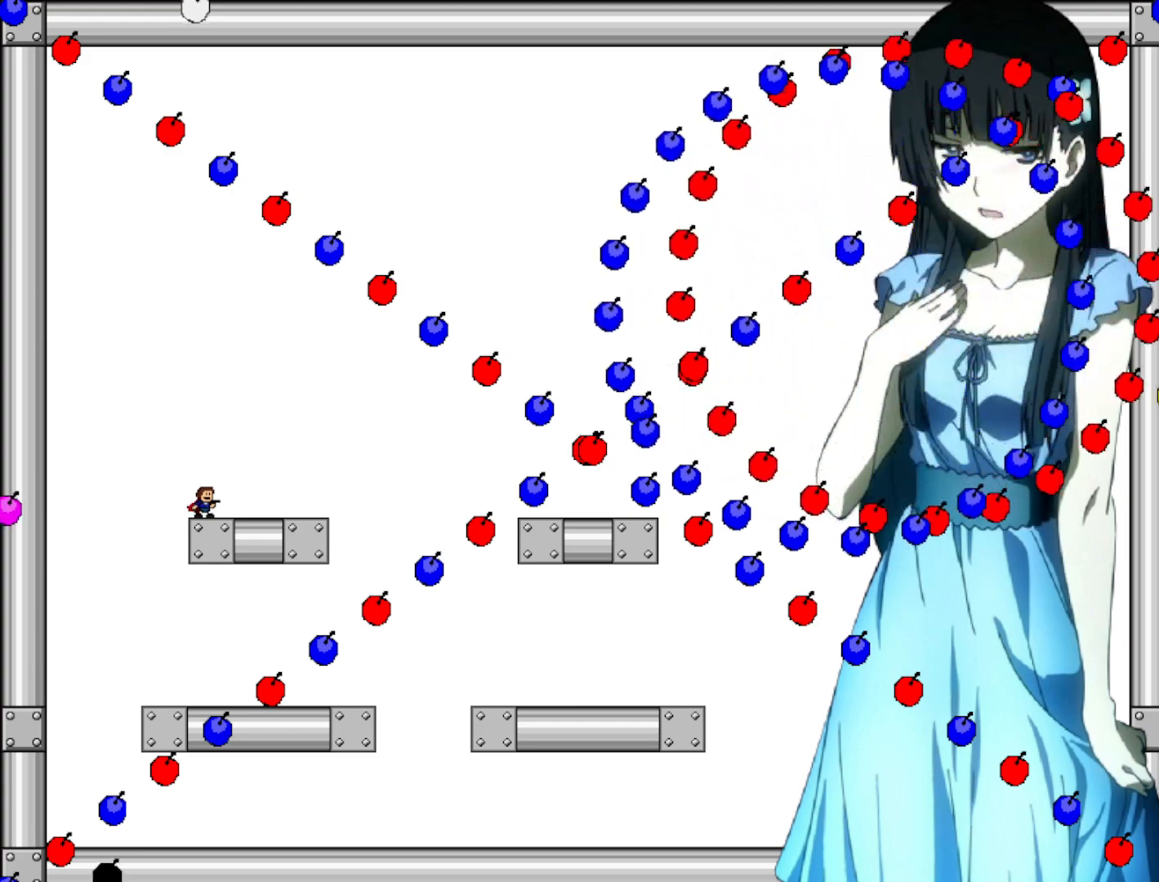
{"keys": [], "events": []}
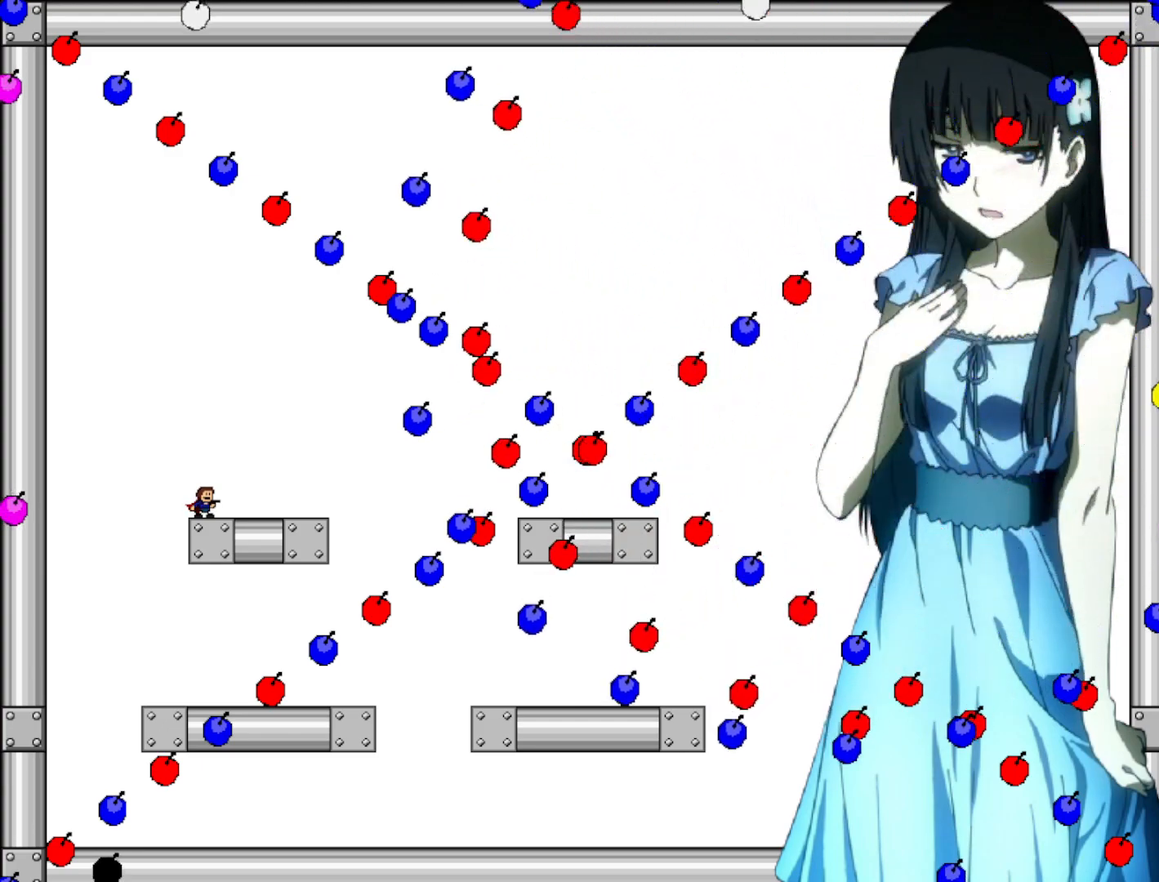
{"keys": ["left"], "events": [[160, "shift", "down"], [200, "left", "down"], [320, "shift", "up"]]}
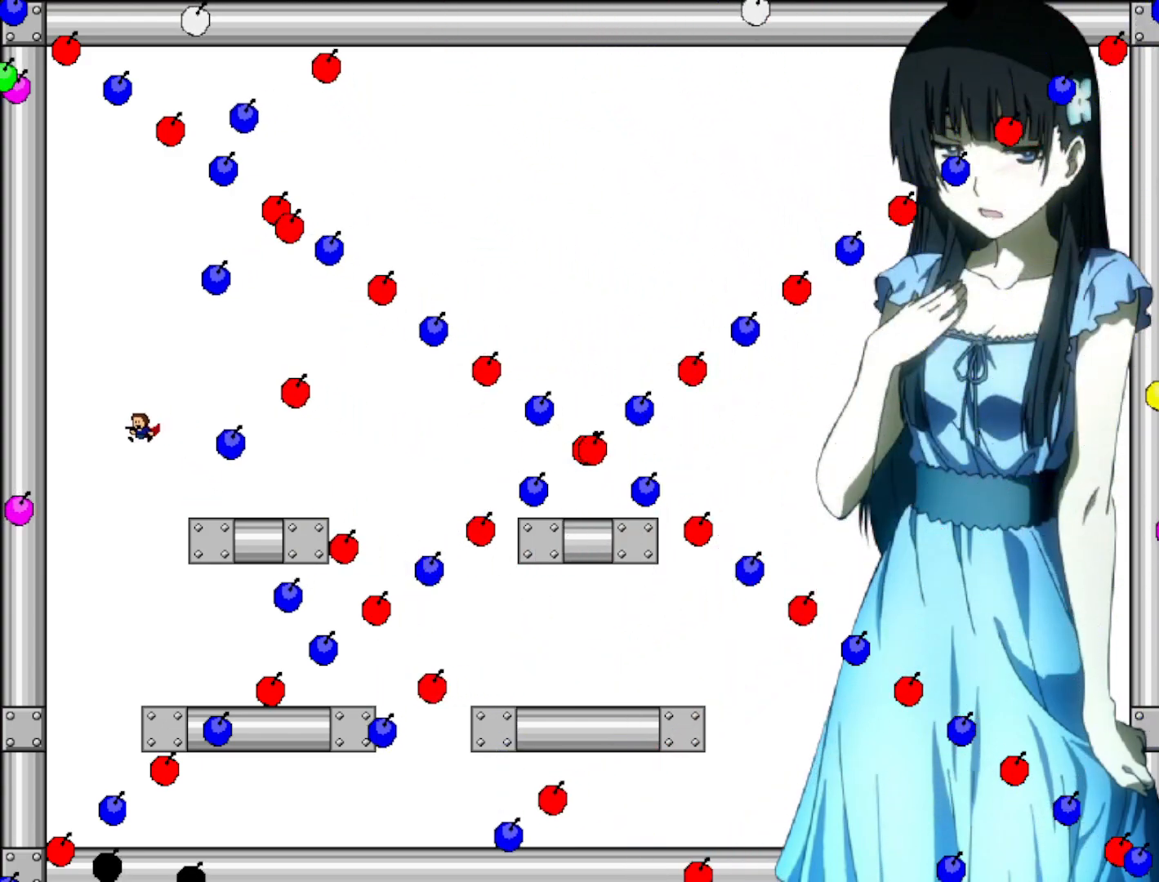
{"keys": ["right"], "events": [[40, "left", "up"], [140, "shift", "down"], [160, "right", "down"], [280, "shift", "up"]]}
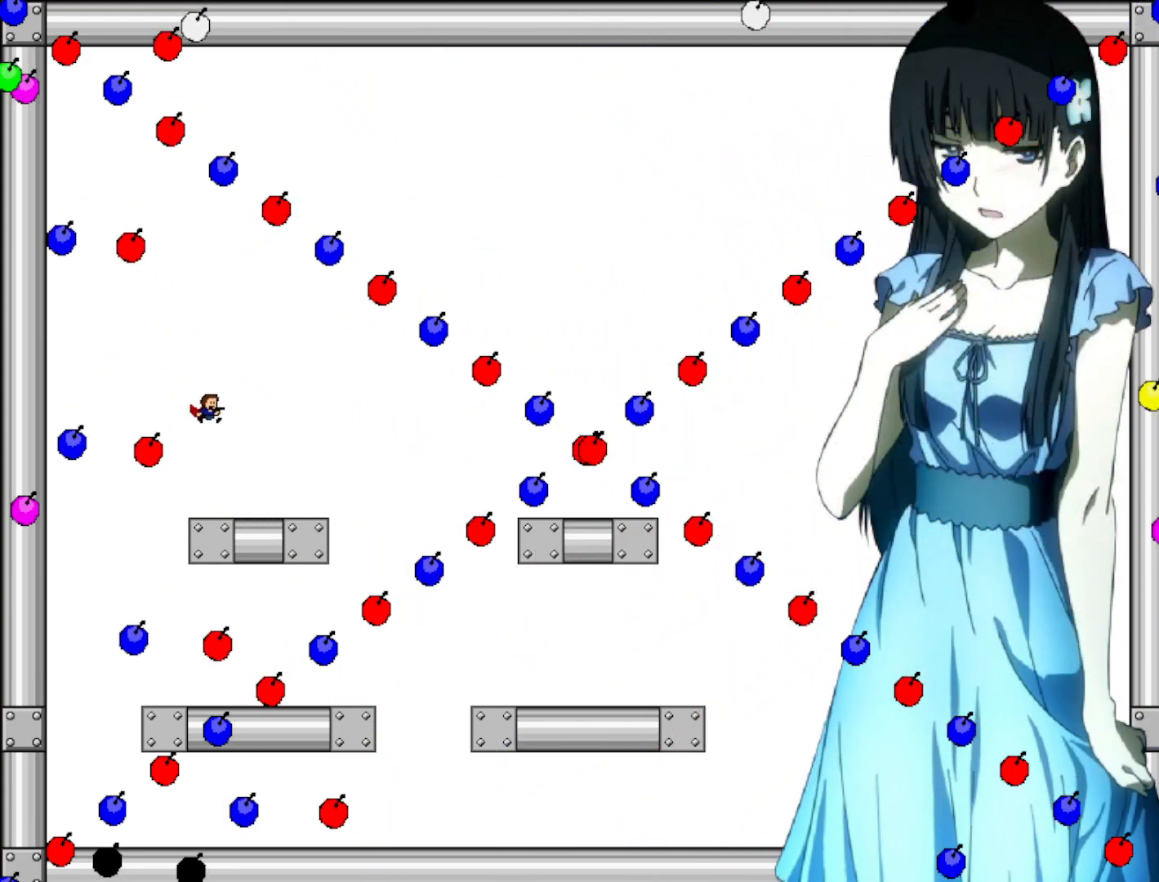
{"keys": ["right"], "events": [[380, "right", "up"], [460, "right", "down"]]}
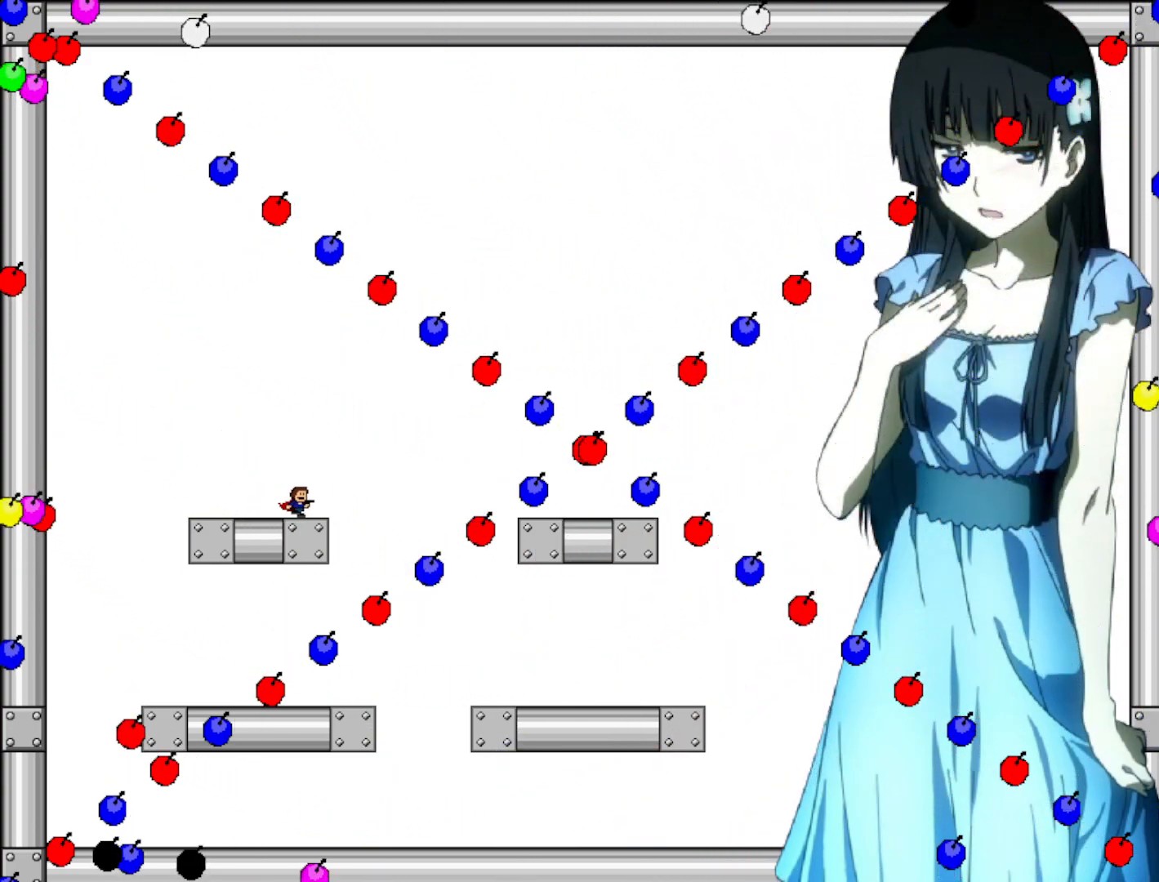
{"keys": [], "events": [[60, "right", "up"]]}